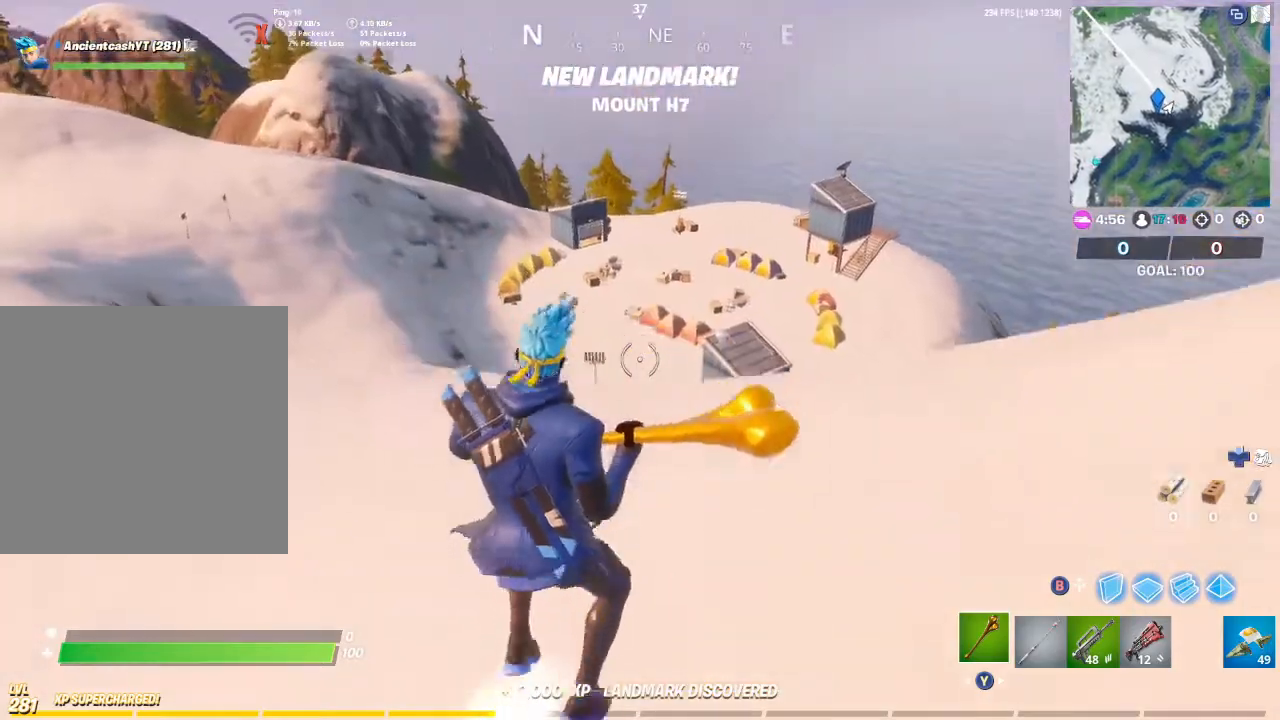
Gameplay with a controller (Xbox layout); each line is a JSON object with the inputs held at the frame after it. "events" lists button and stick changes between this image and that frame as [ms after this image, input, new state], when the widget could be followed in between.
{"buttons": [], "left_stick": "up", "right_stick": "center", "events": [[33, "right_stick", "center"], [233, "A", "down"], [267, "A", "up"]]}
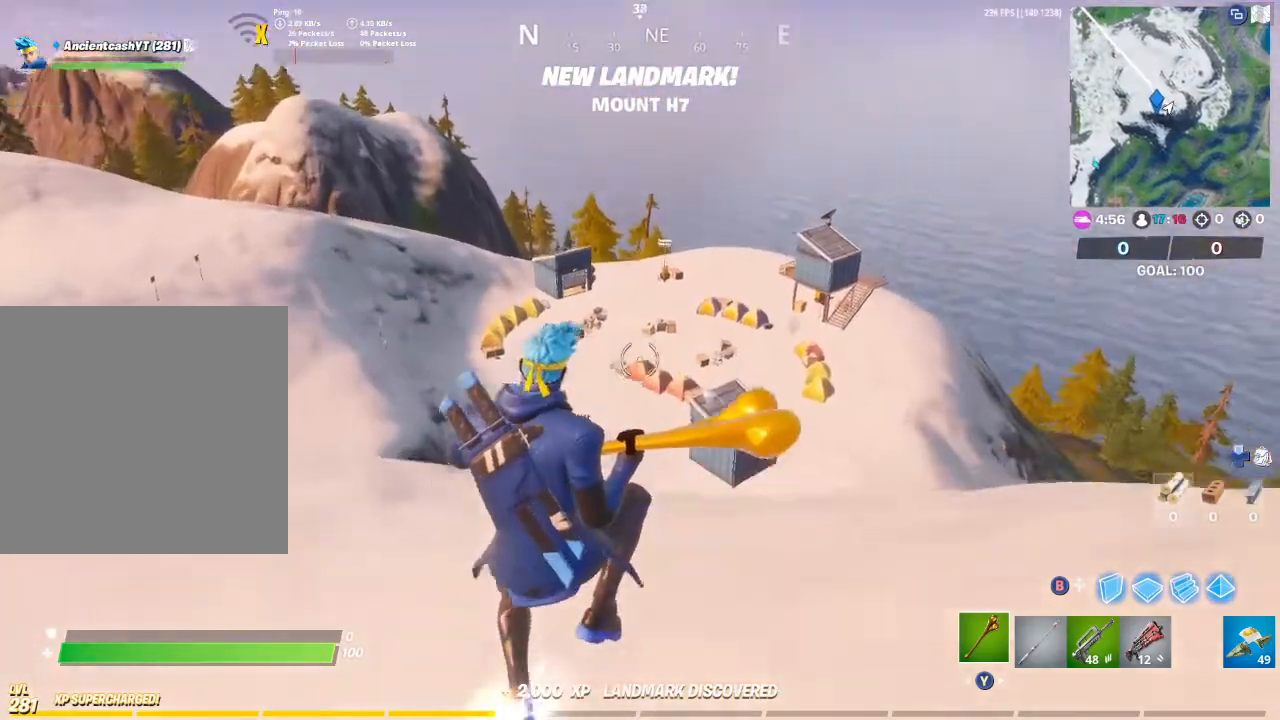
{"buttons": [], "left_stick": "up", "right_stick": "center", "events": [[67, "right_stick", "down-left"], [167, "right_stick", "up-right"], [233, "right_stick", "center"], [433, "right_stick", "down-left"], [500, "right_stick", "center"]]}
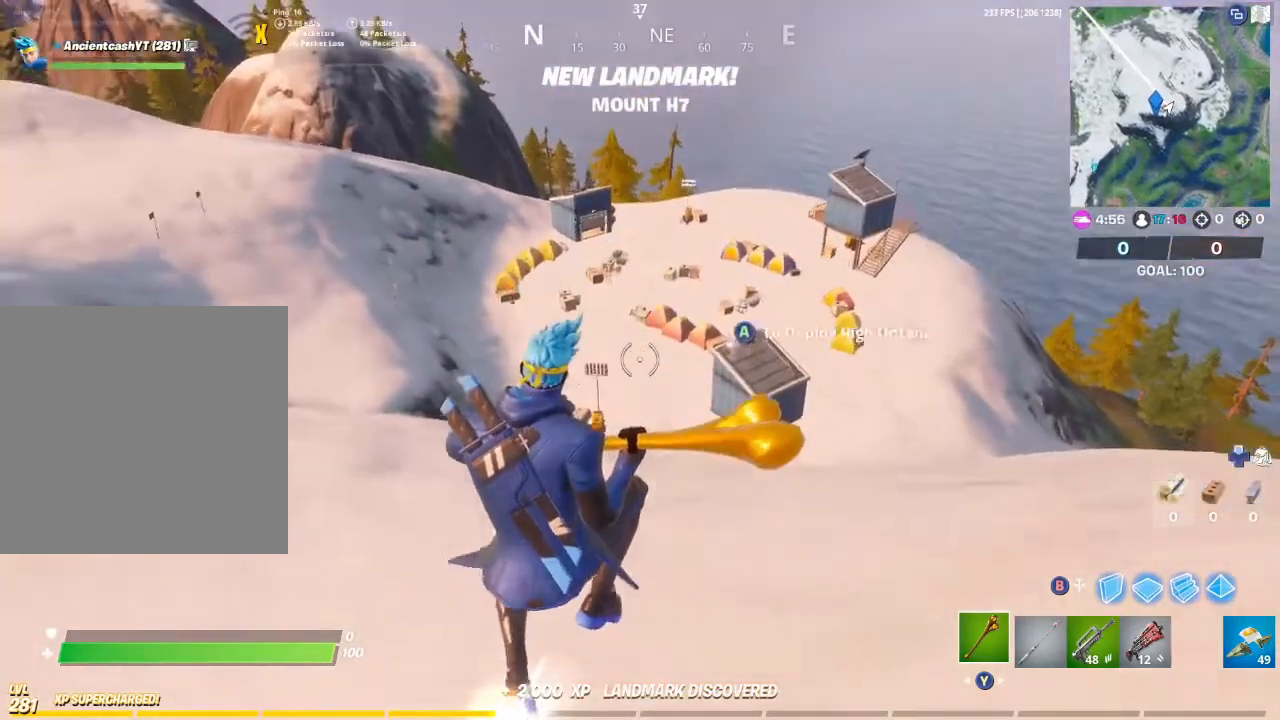
{"buttons": ["A"], "left_stick": "up", "right_stick": "center", "events": [[500, "A", "down"]]}
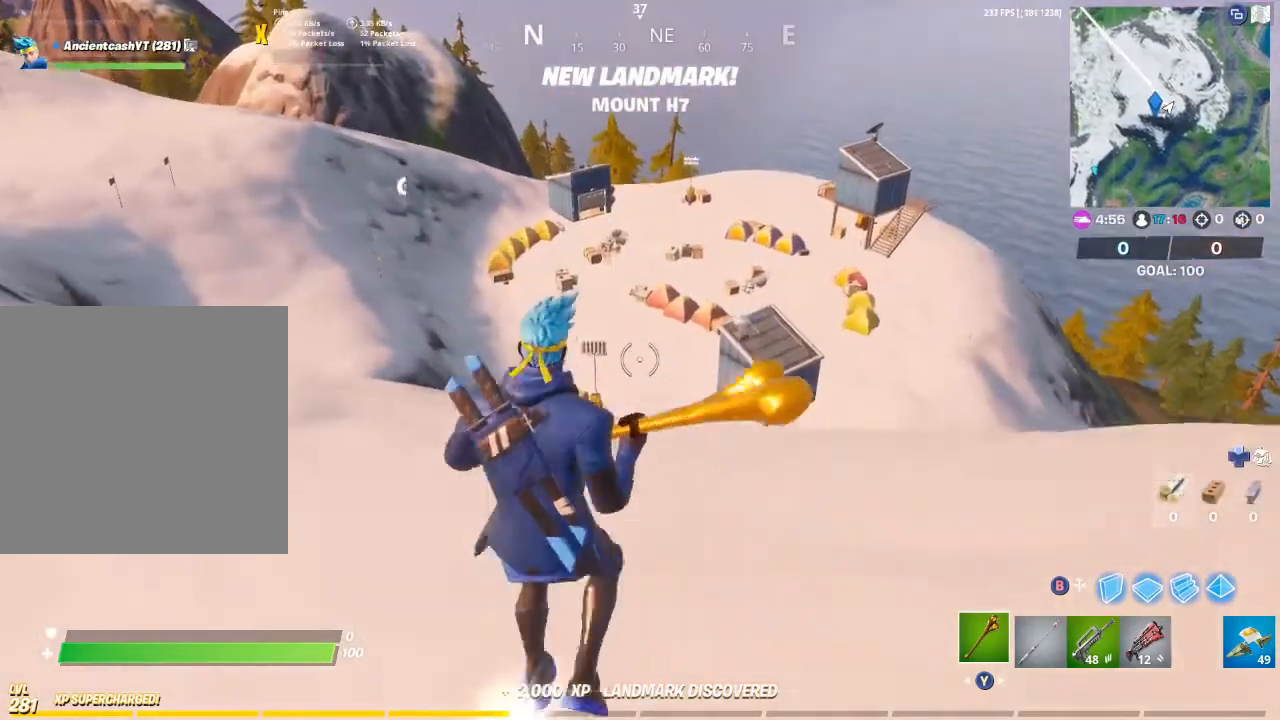
{"buttons": [], "left_stick": "up", "right_stick": "center", "events": [[67, "A", "up"], [267, "right_stick", "up-right"], [400, "right_stick", "center"]]}
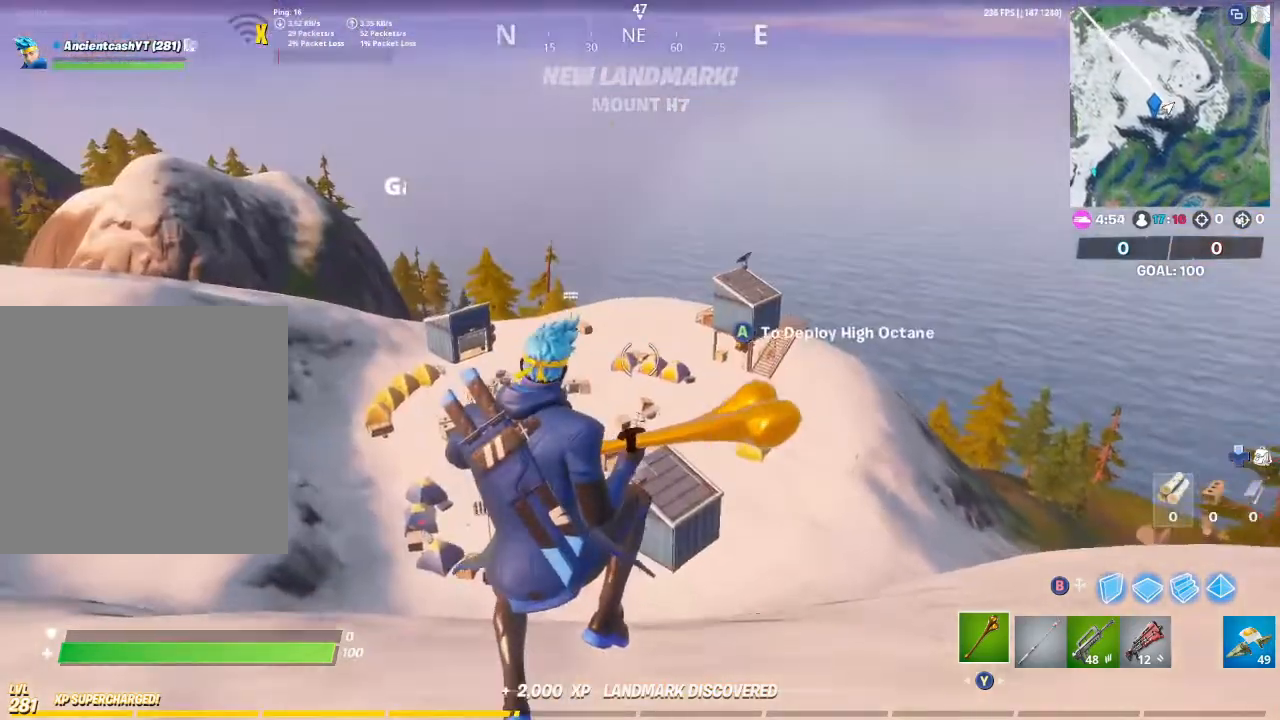
{"buttons": [], "left_stick": "up", "right_stick": "center", "events": [[33, "right_stick", "down-left"], [100, "right_stick", "center"]]}
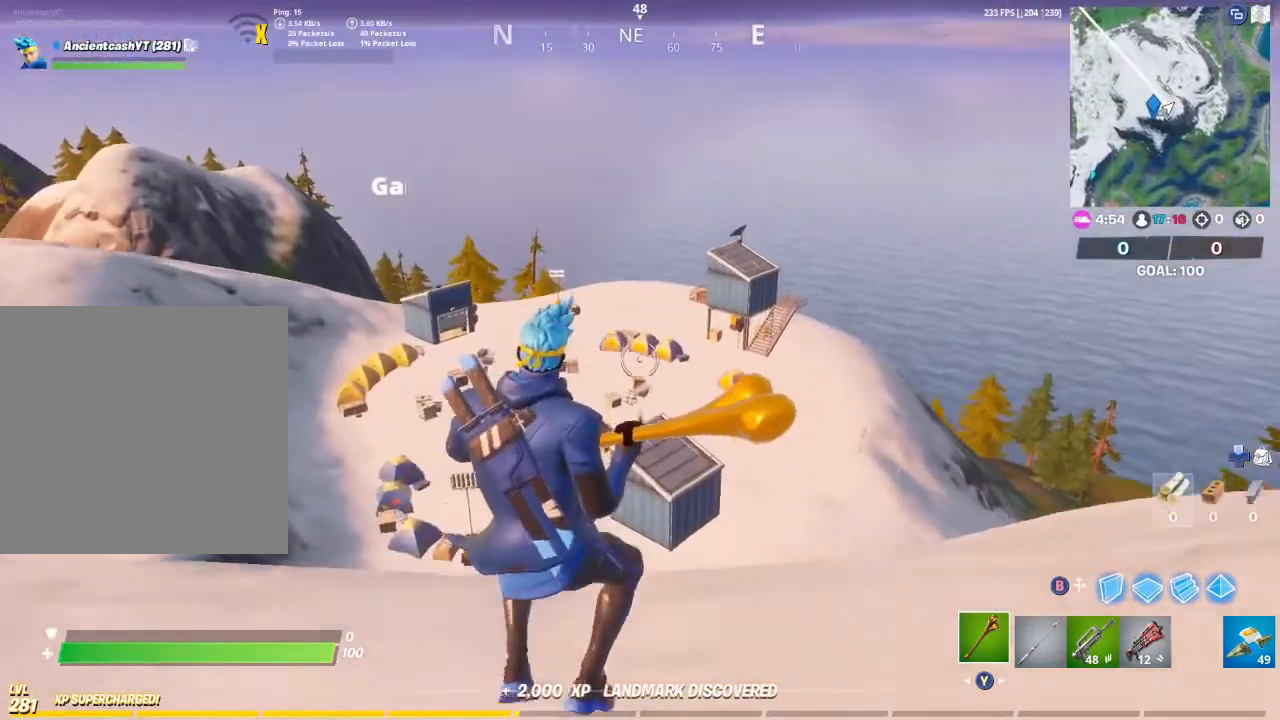
{"buttons": [], "left_stick": "up", "right_stick": "center", "events": []}
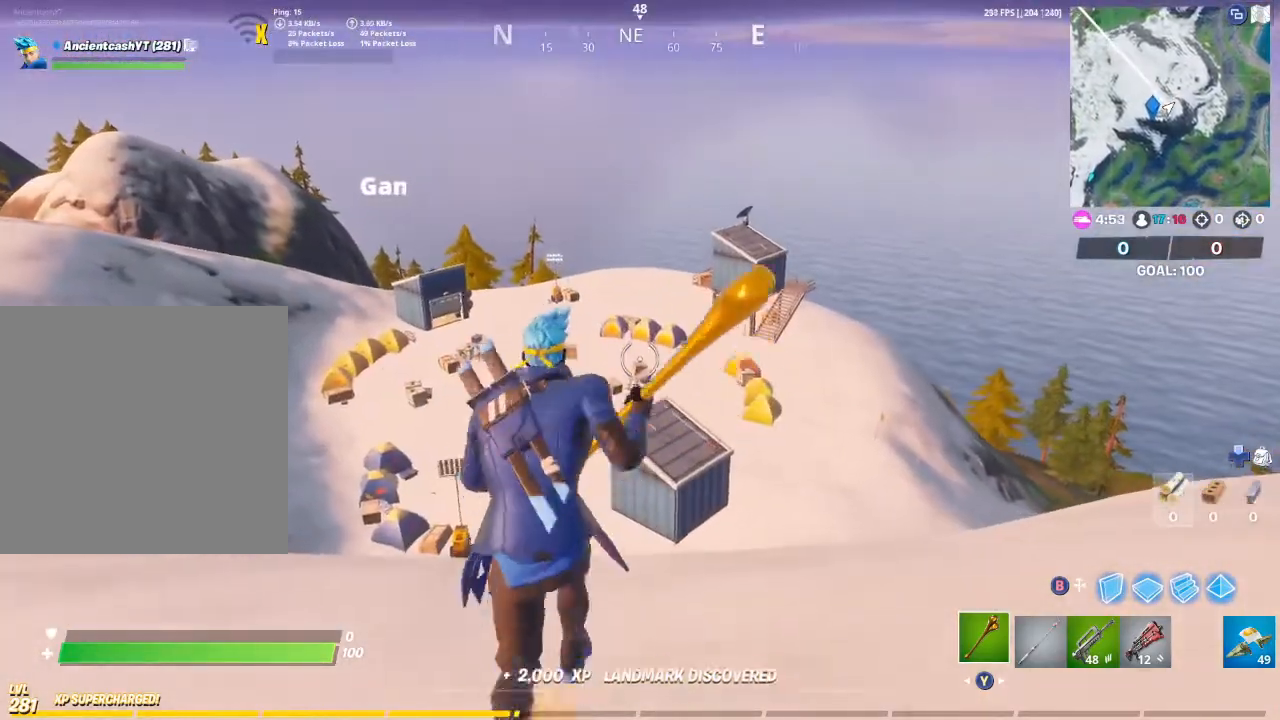
{"buttons": [], "left_stick": "up", "right_stick": "center", "events": []}
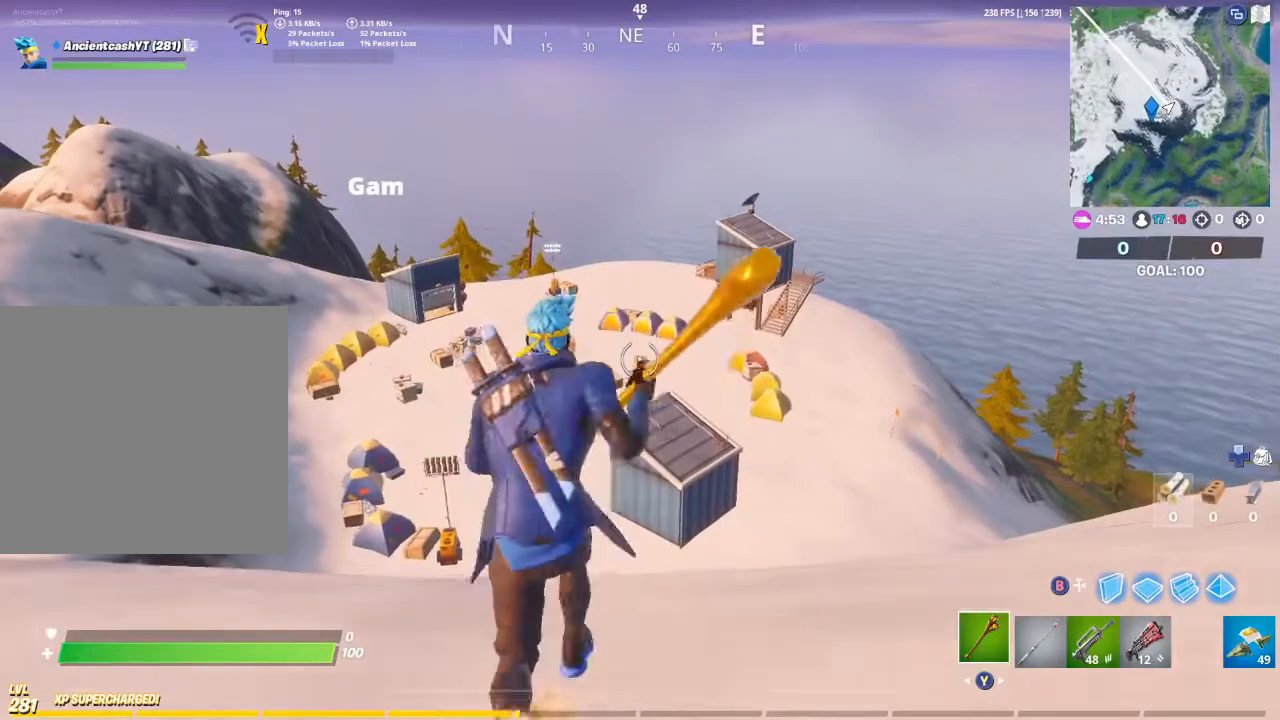
{"buttons": [], "left_stick": "up", "right_stick": "center", "events": []}
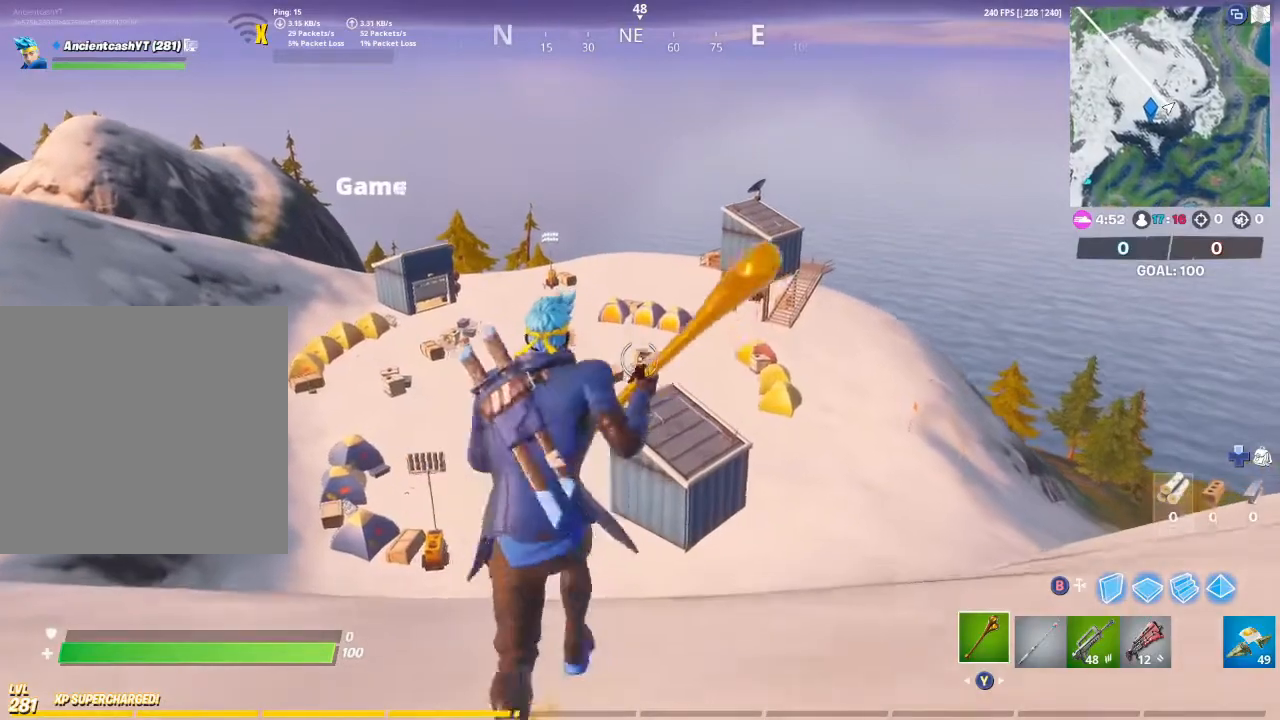
{"buttons": [], "left_stick": "up", "right_stick": "center", "events": []}
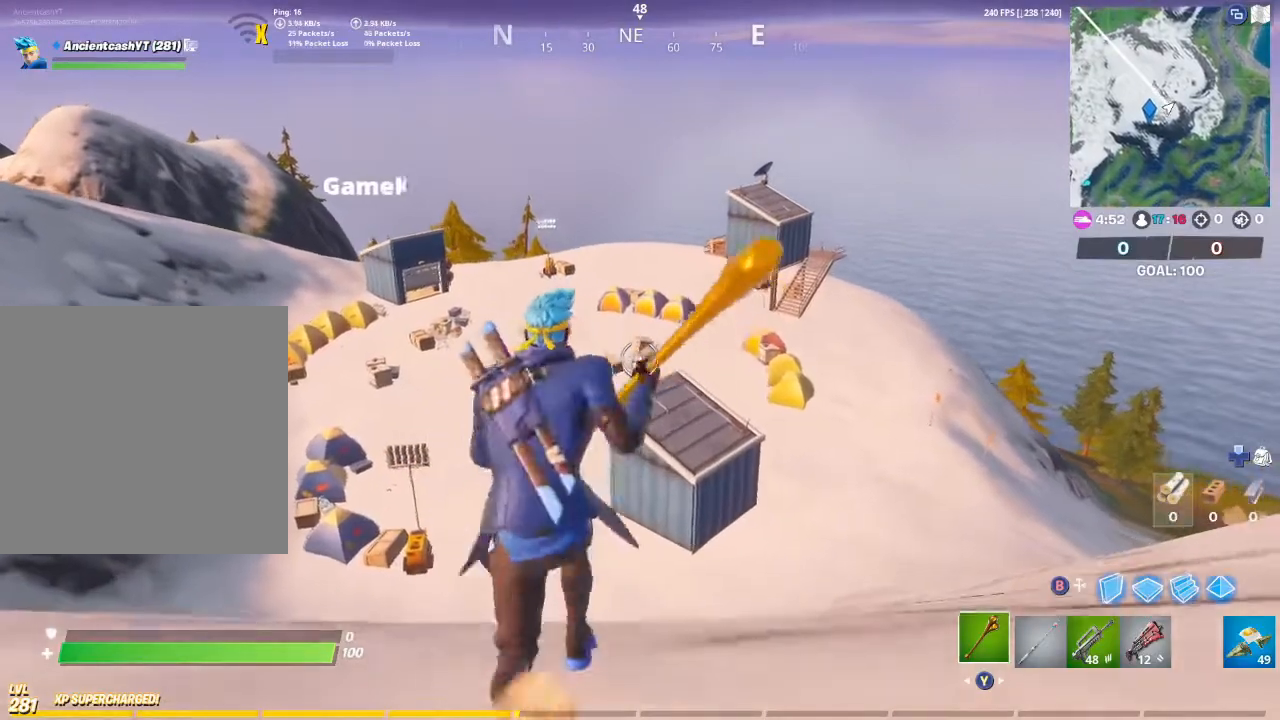
{"buttons": [], "left_stick": "up", "right_stick": "center", "events": []}
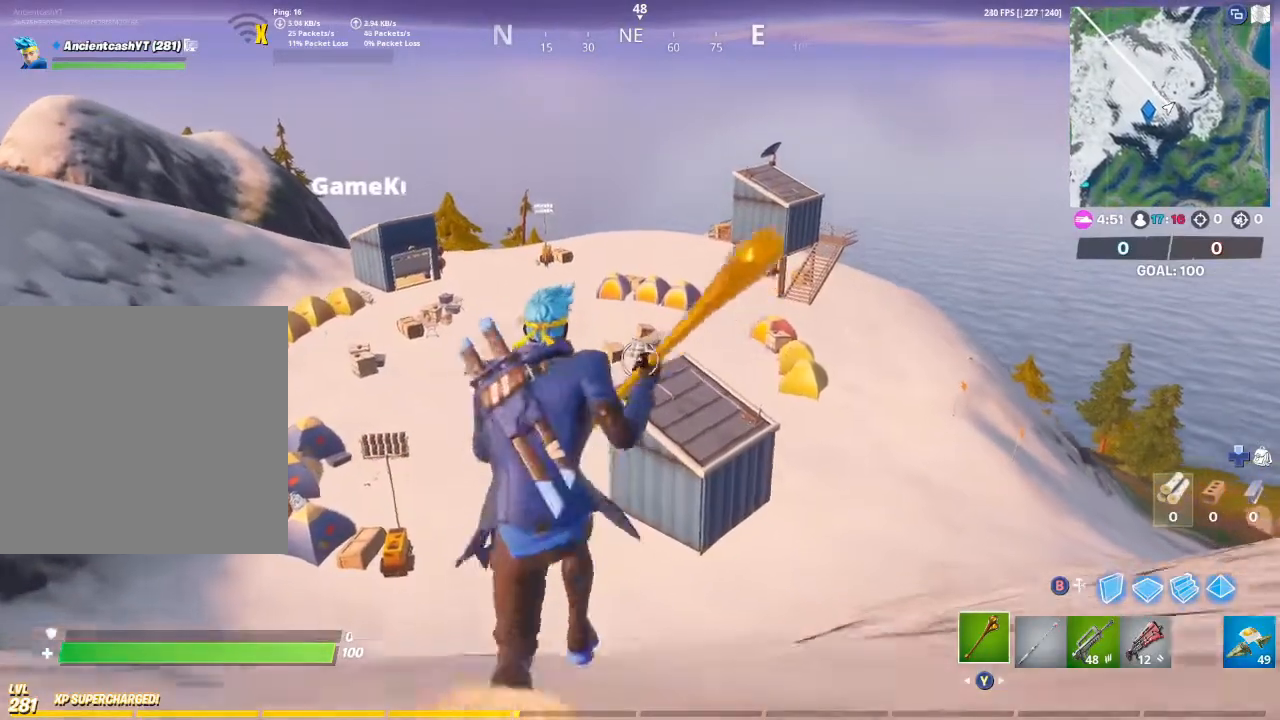
{"buttons": [], "left_stick": "up", "right_stick": "center", "events": [[33, "A", "down"], [133, "A", "up"]]}
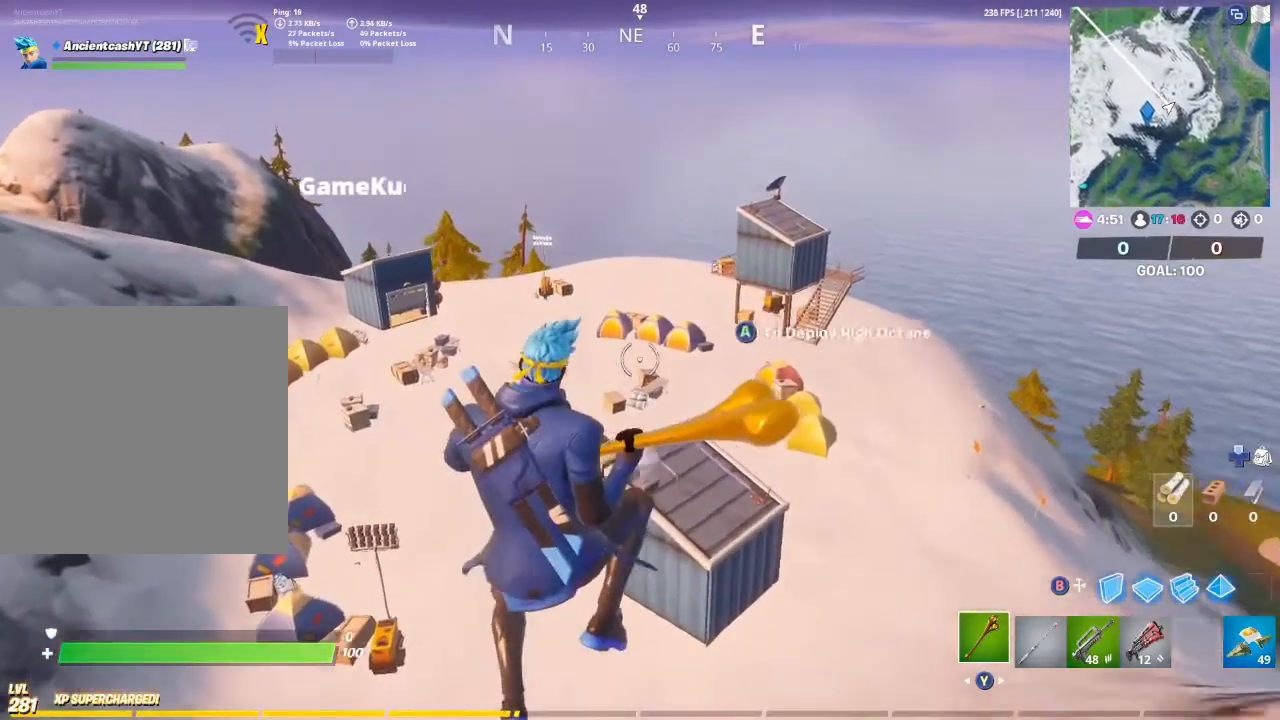
{"buttons": [], "left_stick": "up", "right_stick": "center", "events": [[133, "A", "down"], [300, "A", "up"]]}
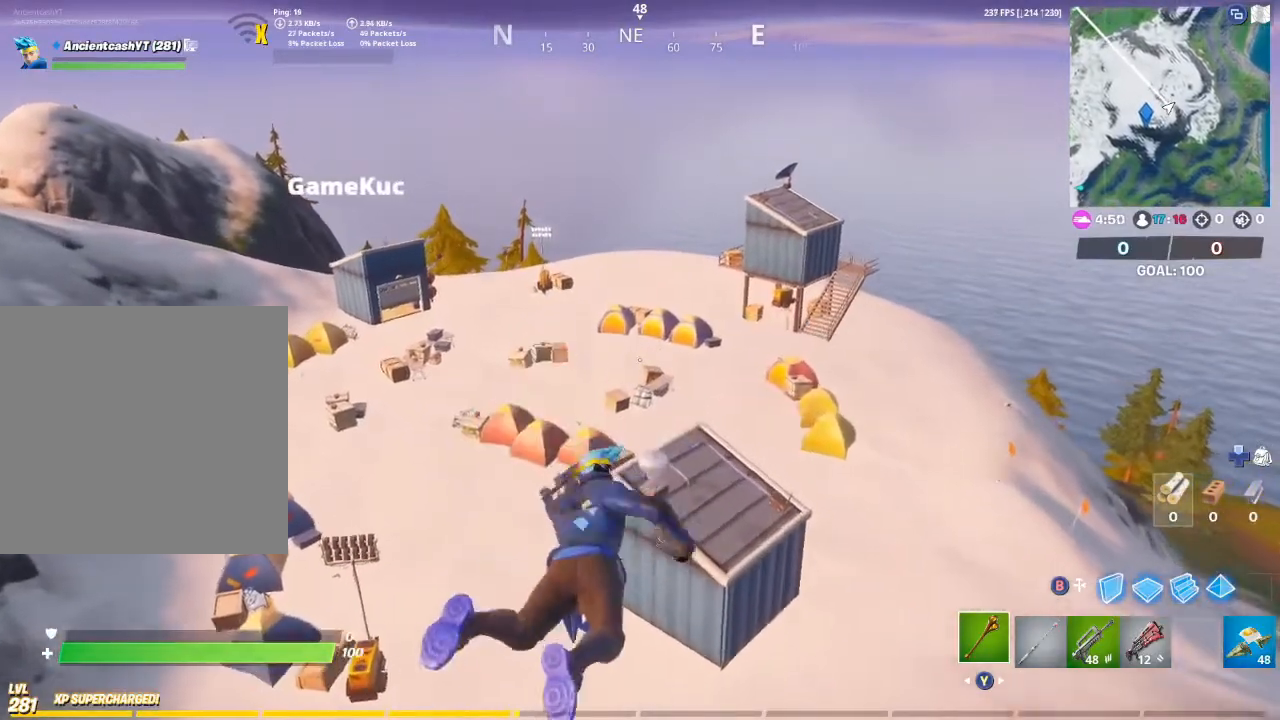
{"buttons": [], "left_stick": "up", "right_stick": "center", "events": []}
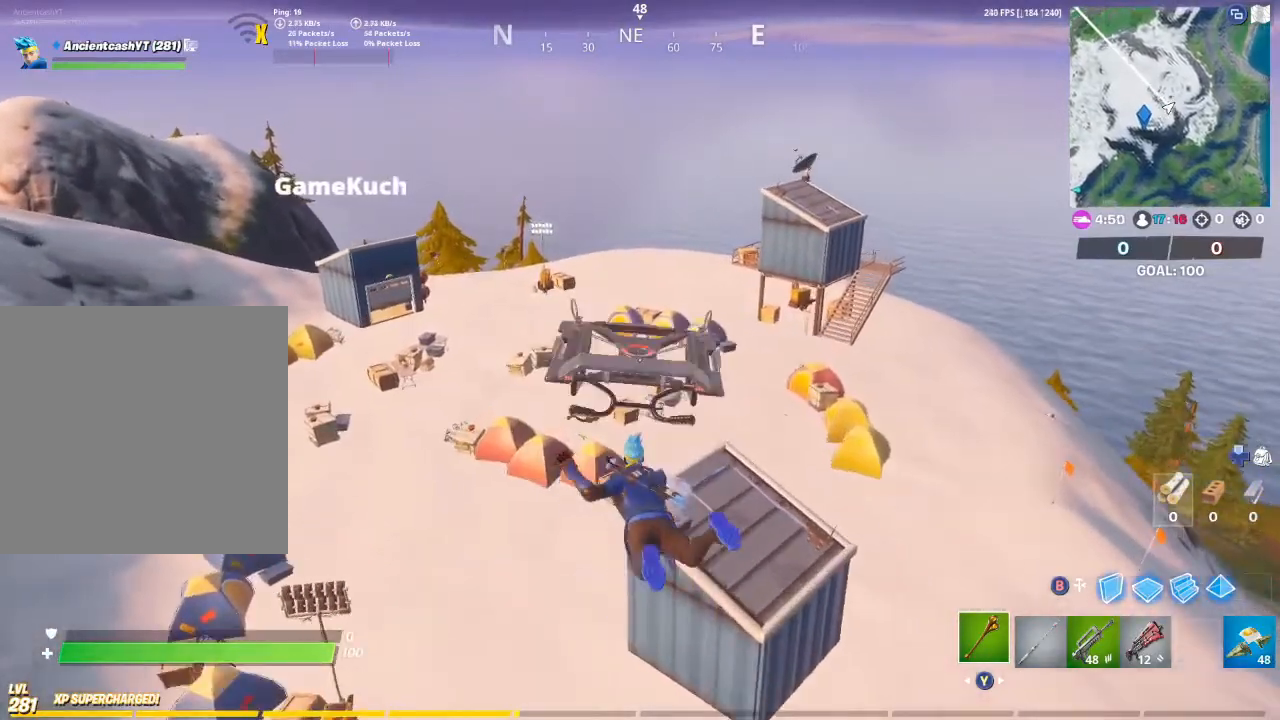
{"buttons": [], "left_stick": "up", "right_stick": "center", "events": []}
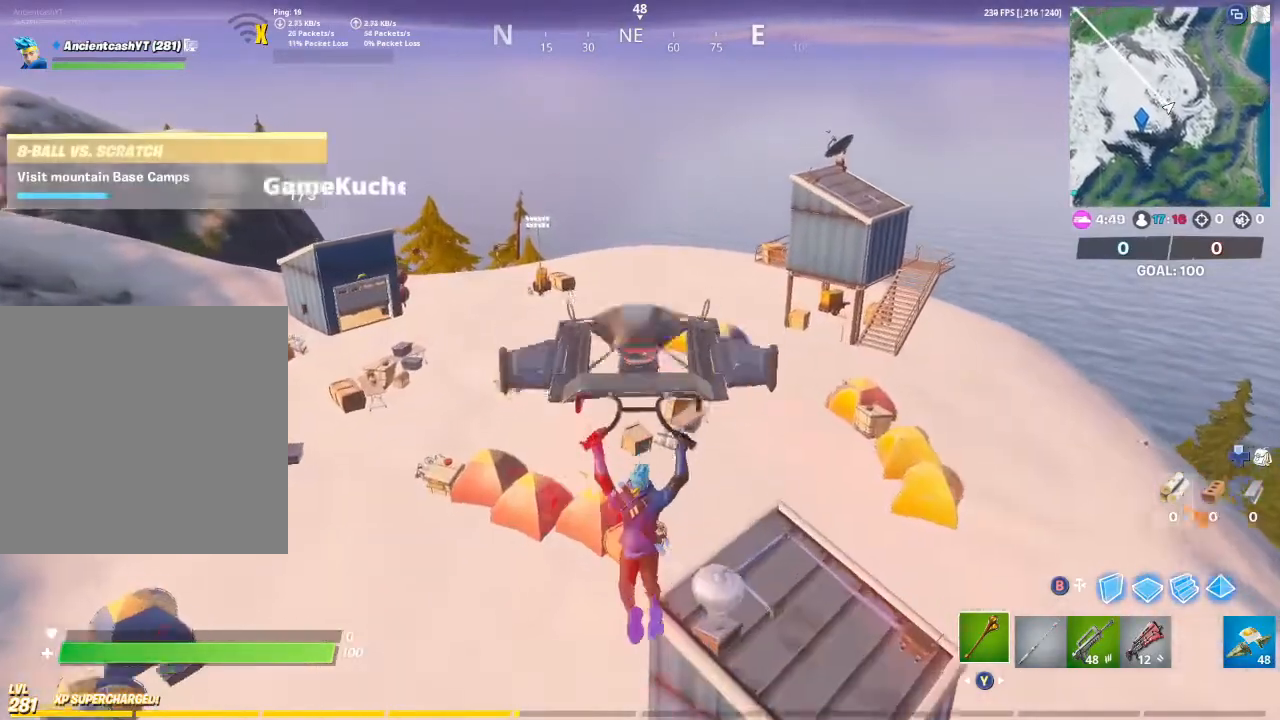
{"buttons": [], "left_stick": "up", "right_stick": "center", "events": []}
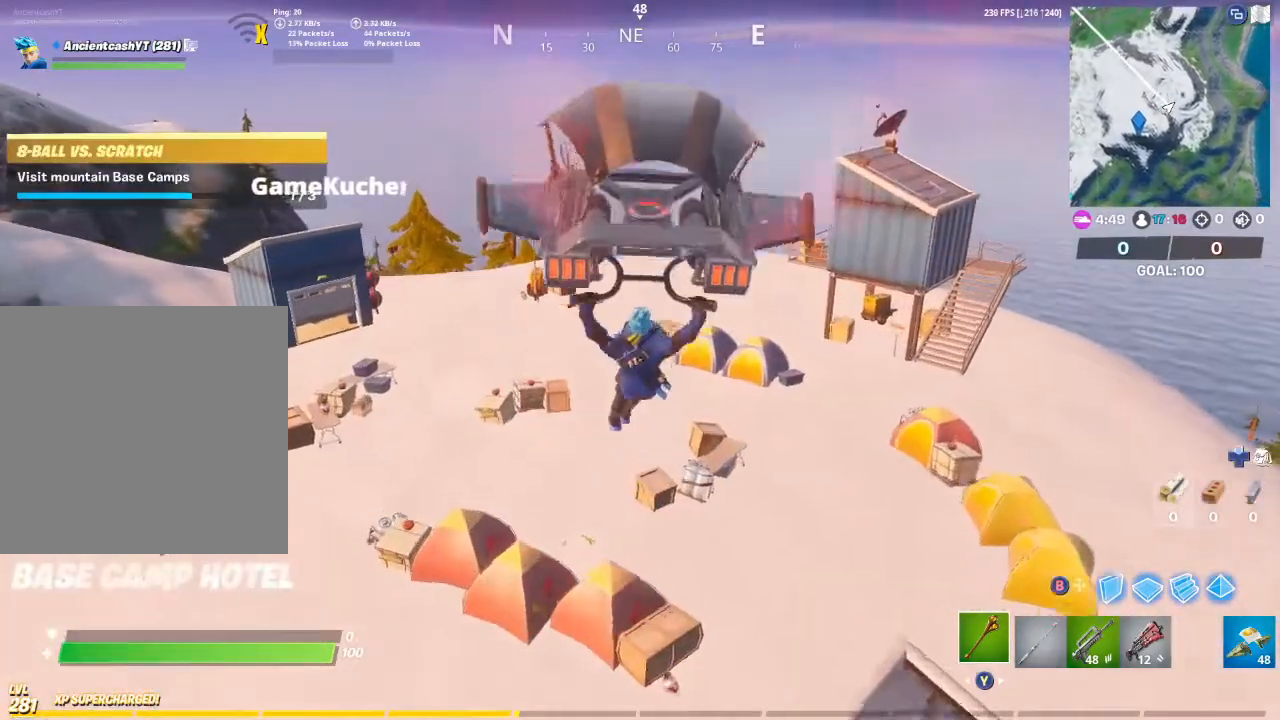
{"buttons": [], "left_stick": "up-right", "right_stick": "left", "events": [[333, "right_stick", "left"], [400, "left_stick", "up-right"]]}
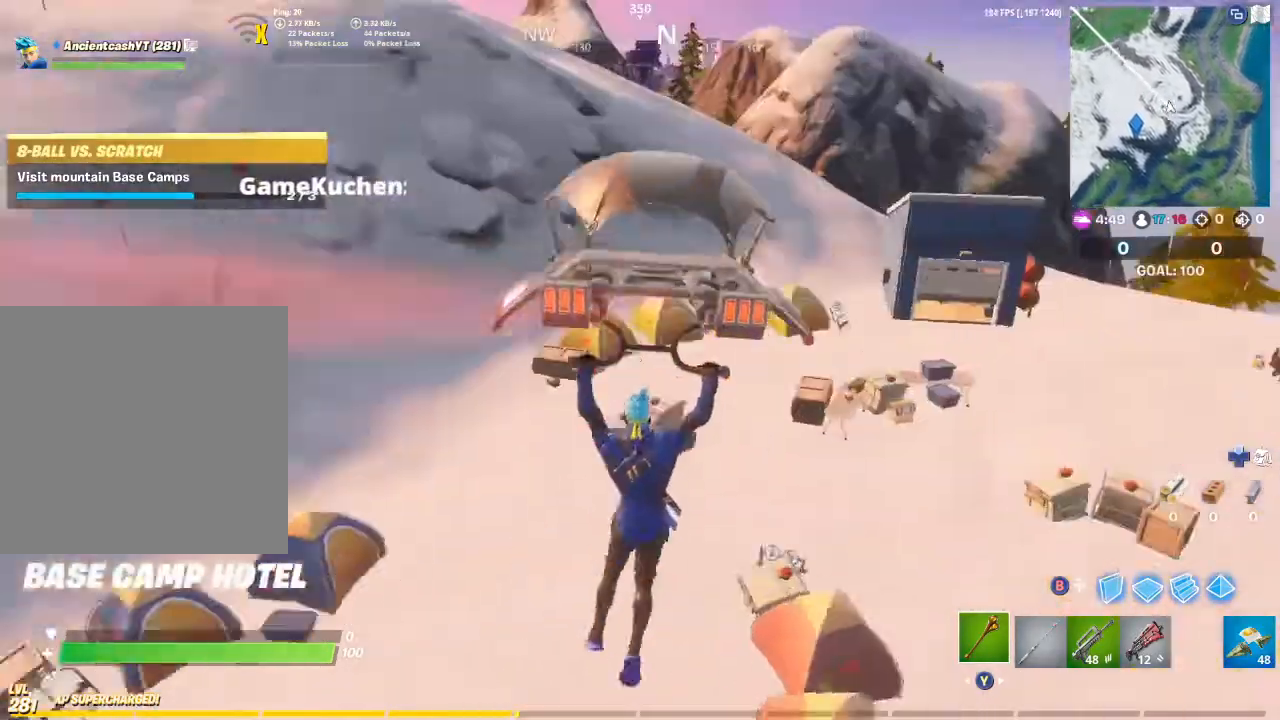
{"buttons": [], "left_stick": "center", "right_stick": "center", "events": [[67, "right_stick", "center"], [267, "left_stick", "right"], [267, "right_stick", "down"], [367, "left_stick", "center"], [367, "right_stick", "center"]]}
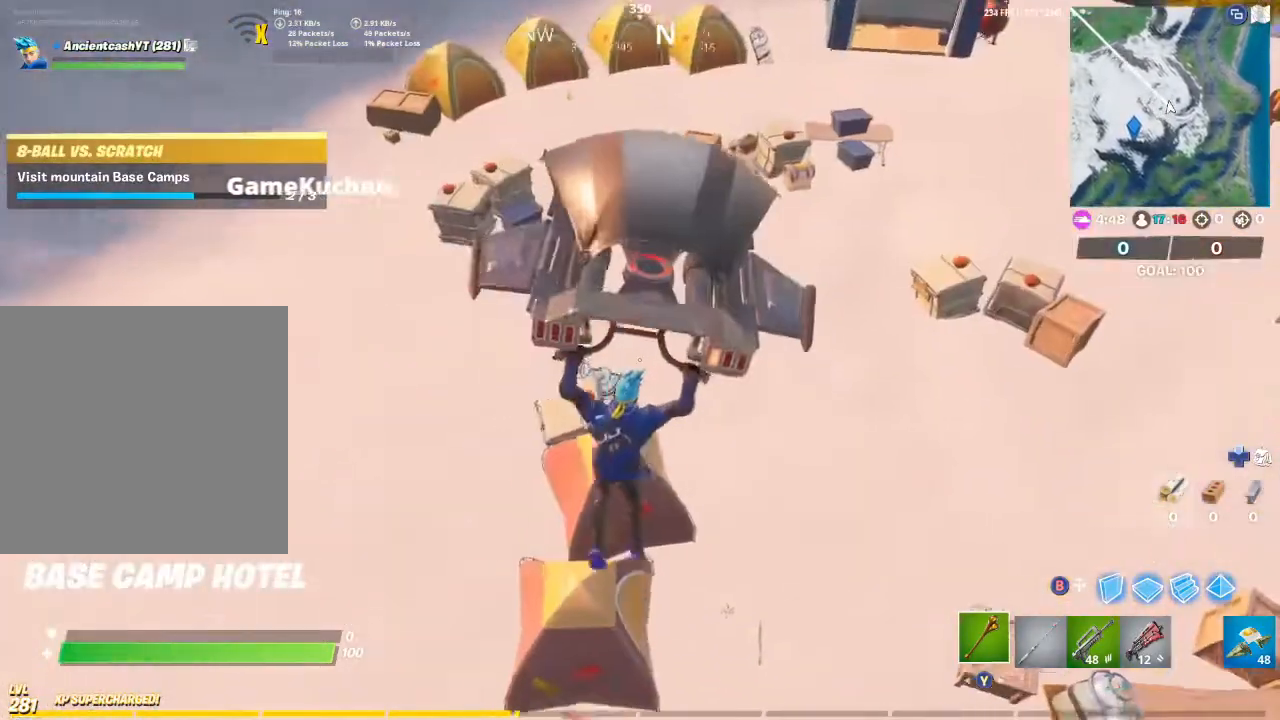
{"buttons": [], "left_stick": "center", "right_stick": "center", "events": [[267, "right_stick", "right"], [333, "left_stick", "down"], [467, "left_stick", "center"], [467, "right_stick", "center"]]}
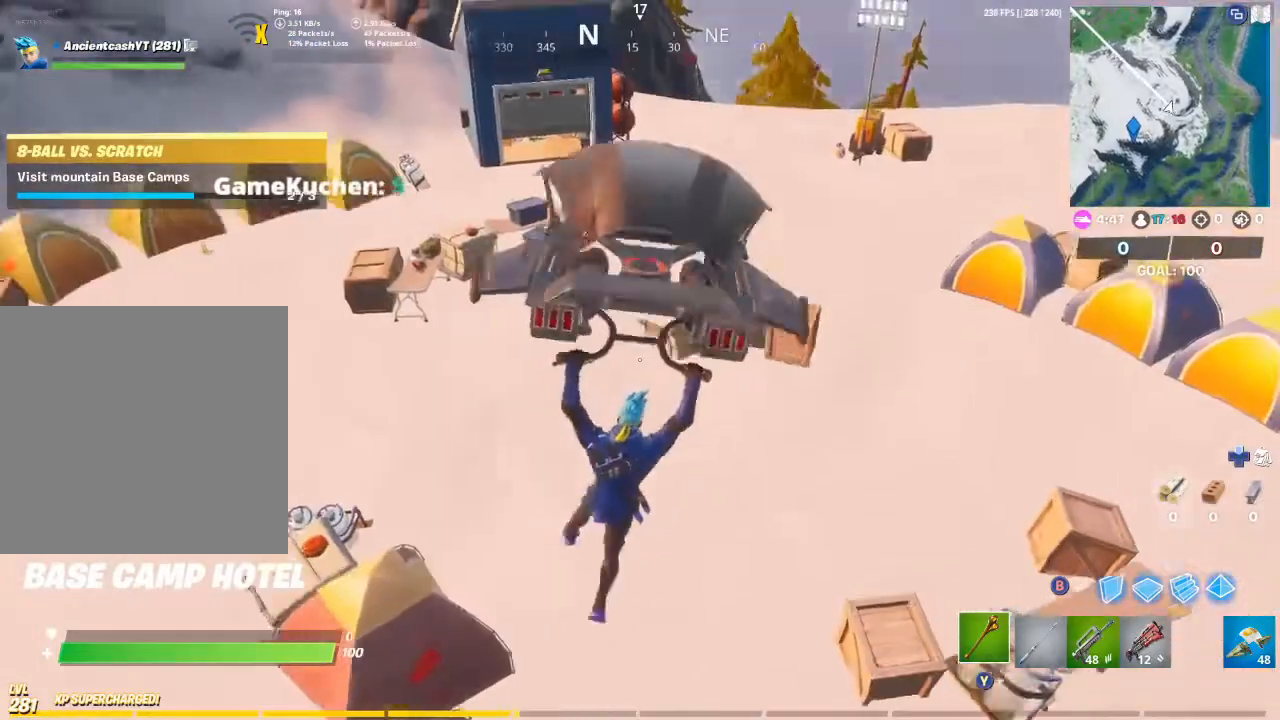
{"buttons": [], "left_stick": "up-left", "right_stick": "center", "events": [[433, "left_stick", "up-left"]]}
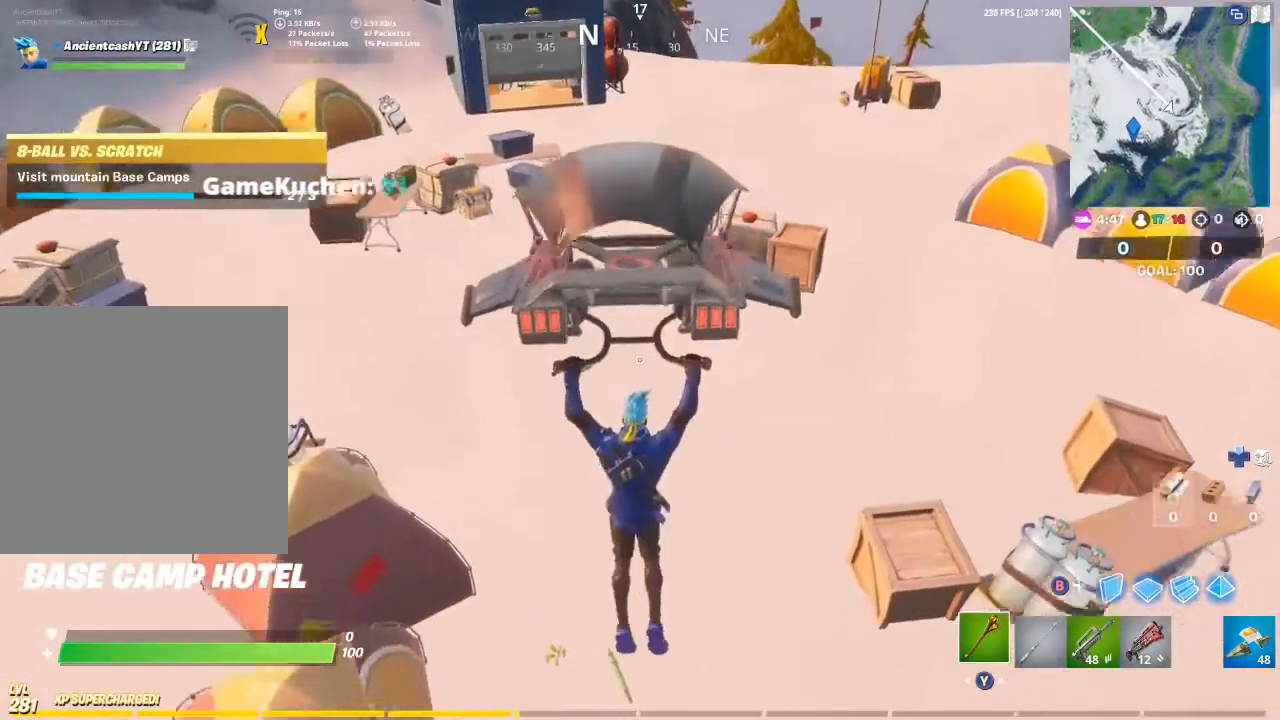
{"buttons": [], "left_stick": "center", "right_stick": "center", "events": [[233, "left_stick", "up"], [333, "left_stick", "center"]]}
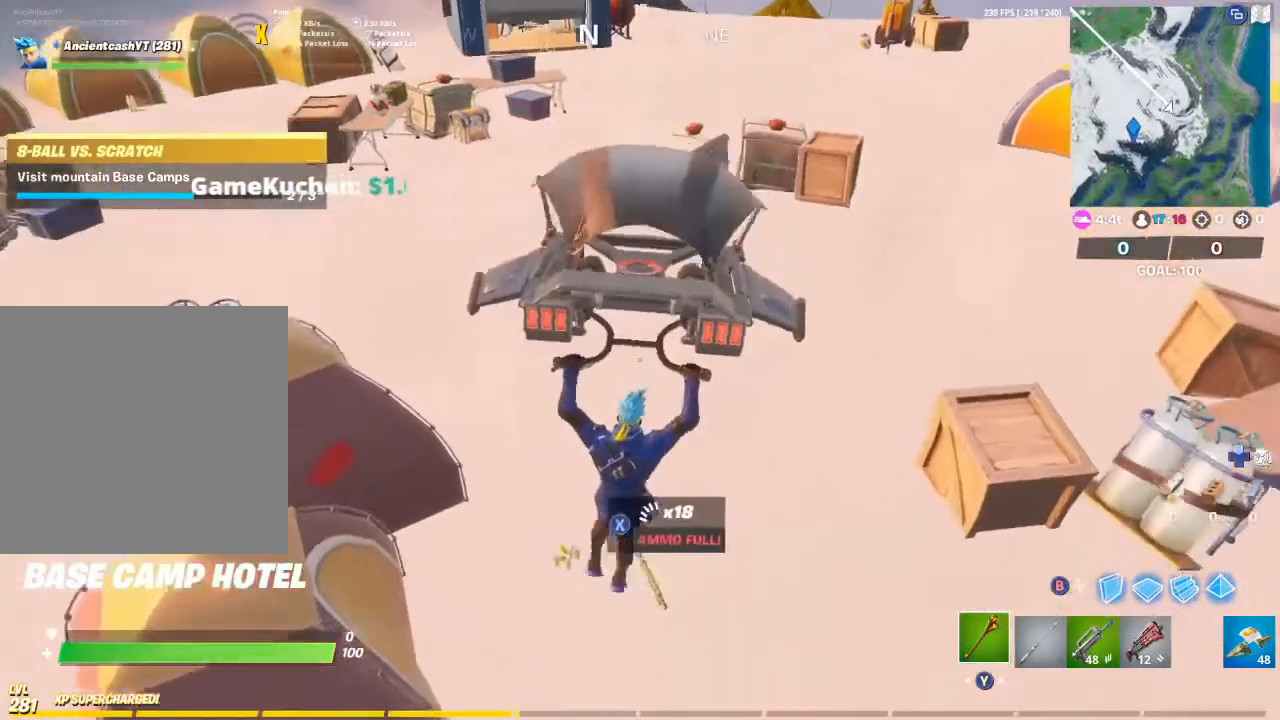
{"buttons": ["X"], "left_stick": "up", "right_stick": "center", "events": [[67, "right_stick", "right"], [133, "left_stick", "up-left"], [300, "left_stick", "up"], [300, "right_stick", "center"], [500, "X", "down"]]}
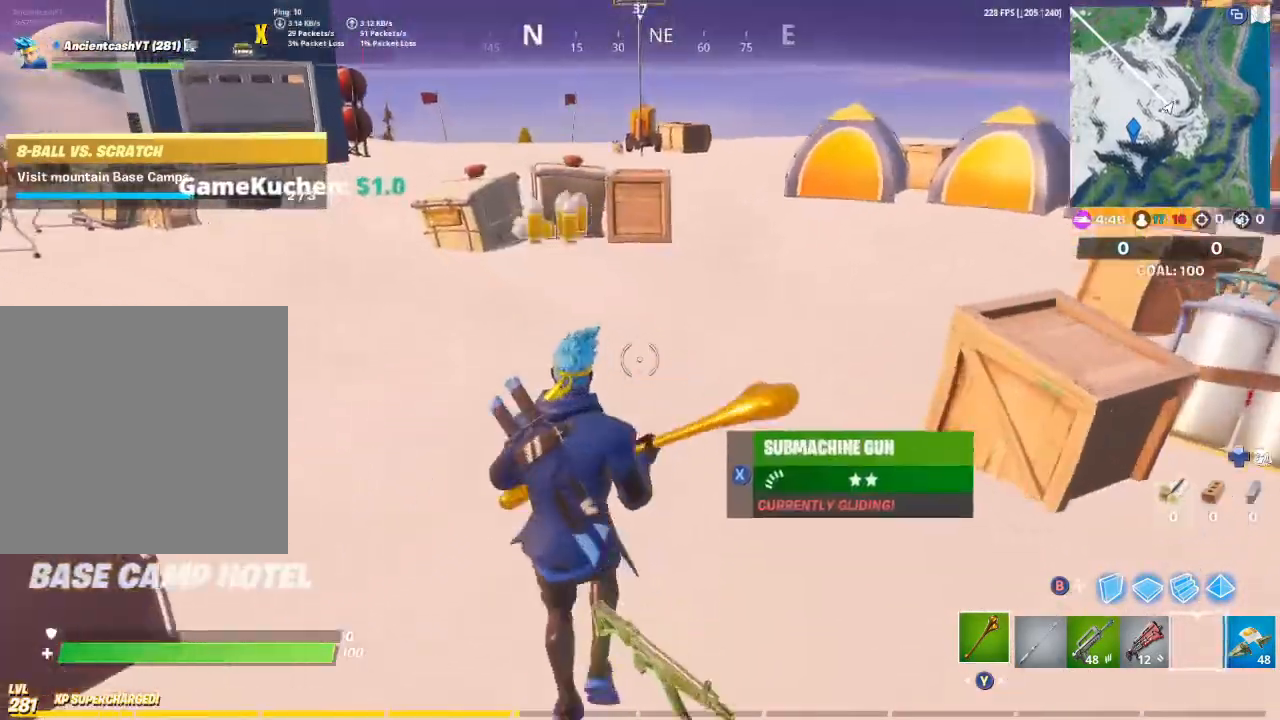
{"buttons": [], "left_stick": "up-right", "right_stick": "center", "events": [[67, "X", "up"], [133, "X", "down"], [133, "left_stick", "up-right"], [233, "X", "up"], [233, "left_stick", "right"], [400, "left_stick", "up-right"], [400, "right_stick", "up-right"], [500, "right_stick", "center"]]}
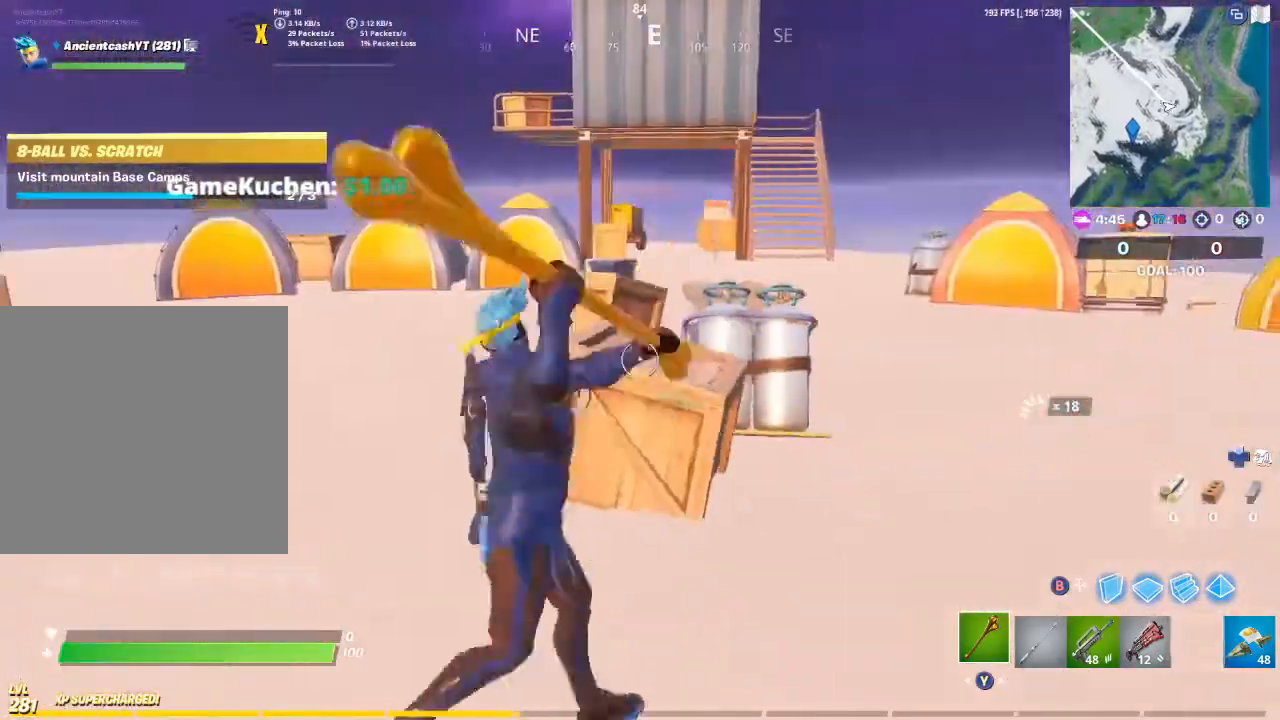
{"buttons": [], "left_stick": "center", "right_stick": "center", "events": [[33, "R2", "down"], [67, "left_stick", "up"], [233, "R2", "up"], [233, "left_stick", "center"], [233, "right_stick", "down-right"], [400, "right_stick", "center"]]}
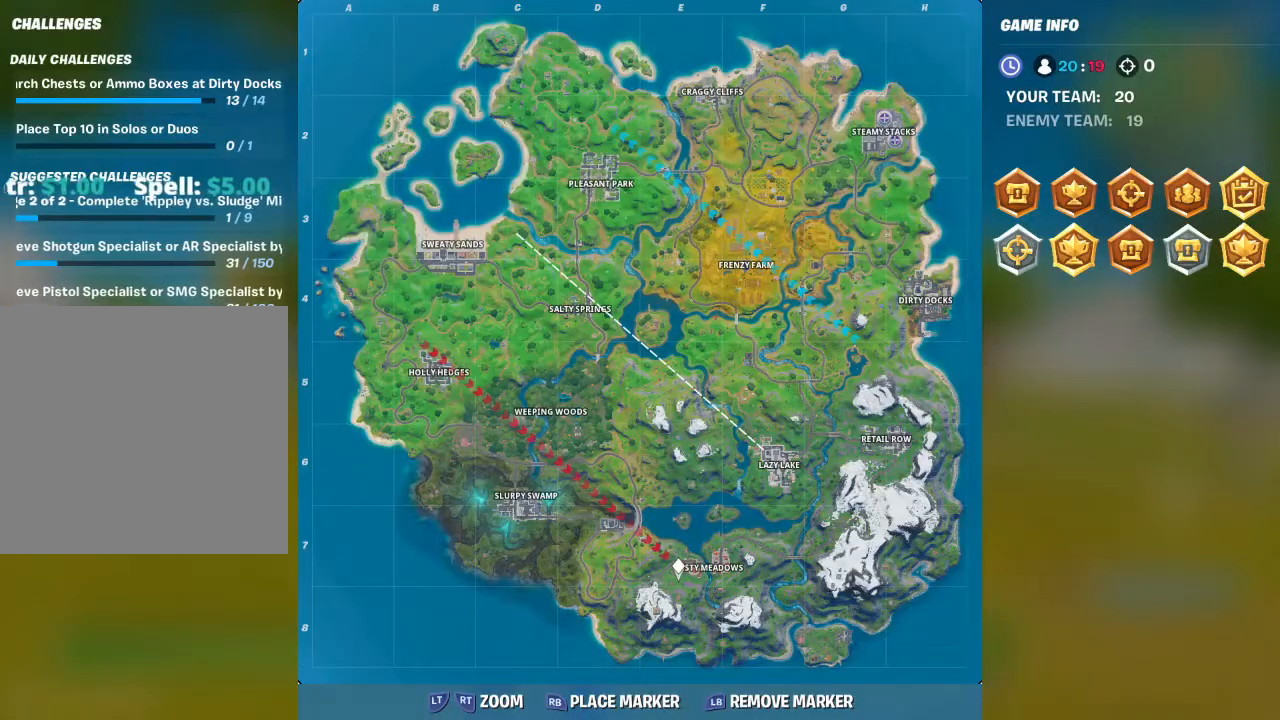
{"buttons": [], "left_stick": "center", "right_stick": "down-right", "events": [[200, "right_stick", "down"], [400, "right_stick", "center"], [500, "right_stick", "down-right"]]}
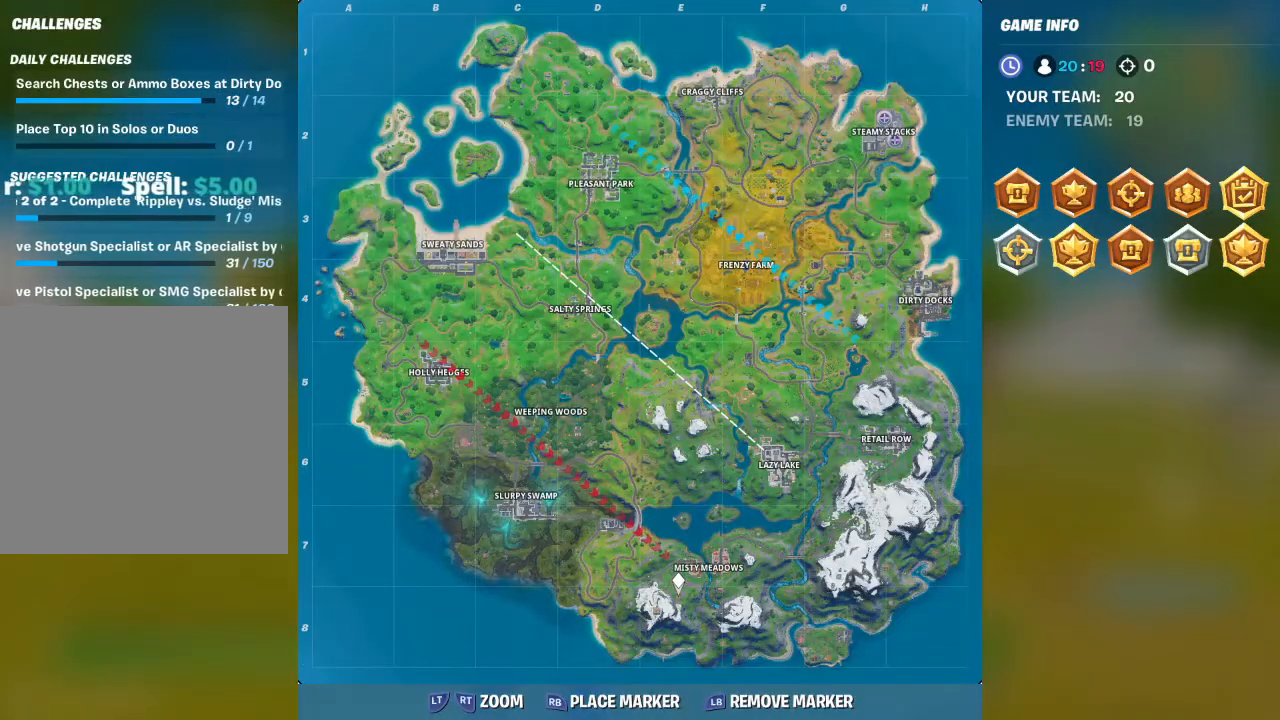
{"buttons": [], "left_stick": "center", "right_stick": "center", "events": [[233, "R2", "down"], [300, "right_stick", "center"], [367, "R2", "up"]]}
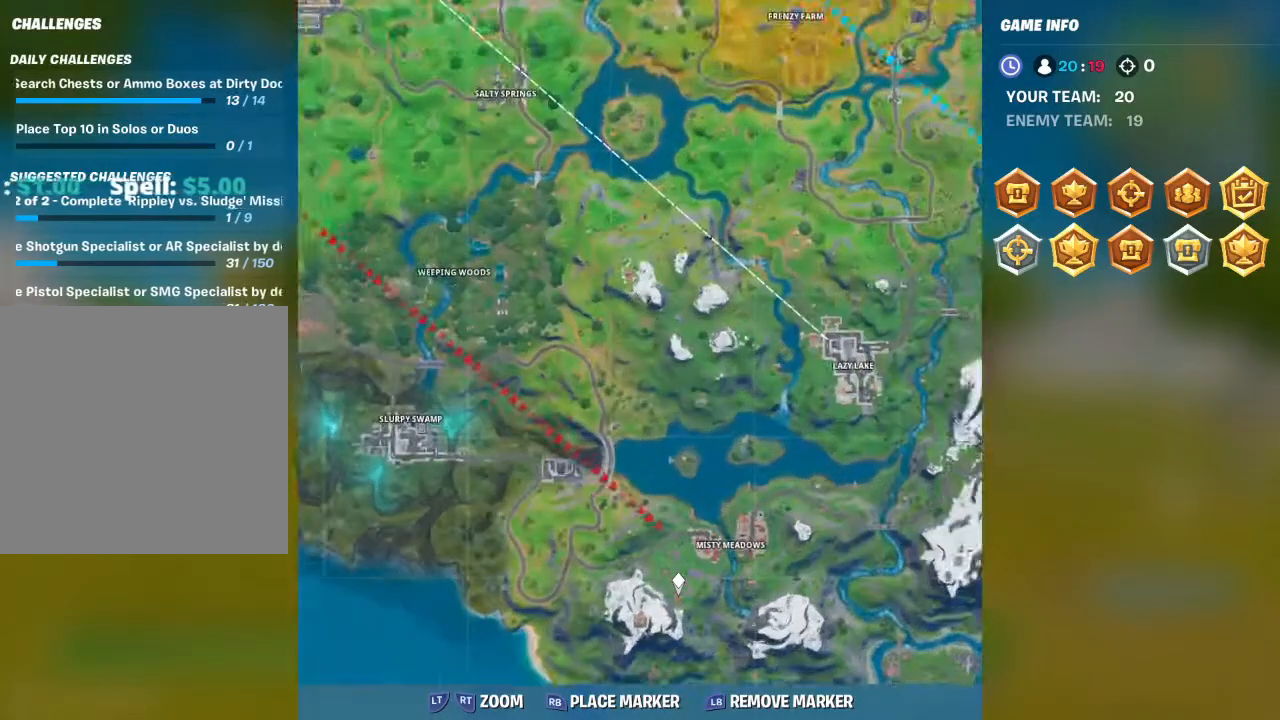
{"buttons": ["R2"], "left_stick": "center", "right_stick": "right", "events": [[100, "R2", "down"], [167, "R2", "up"], [433, "right_stick", "right"], [467, "R2", "down"]]}
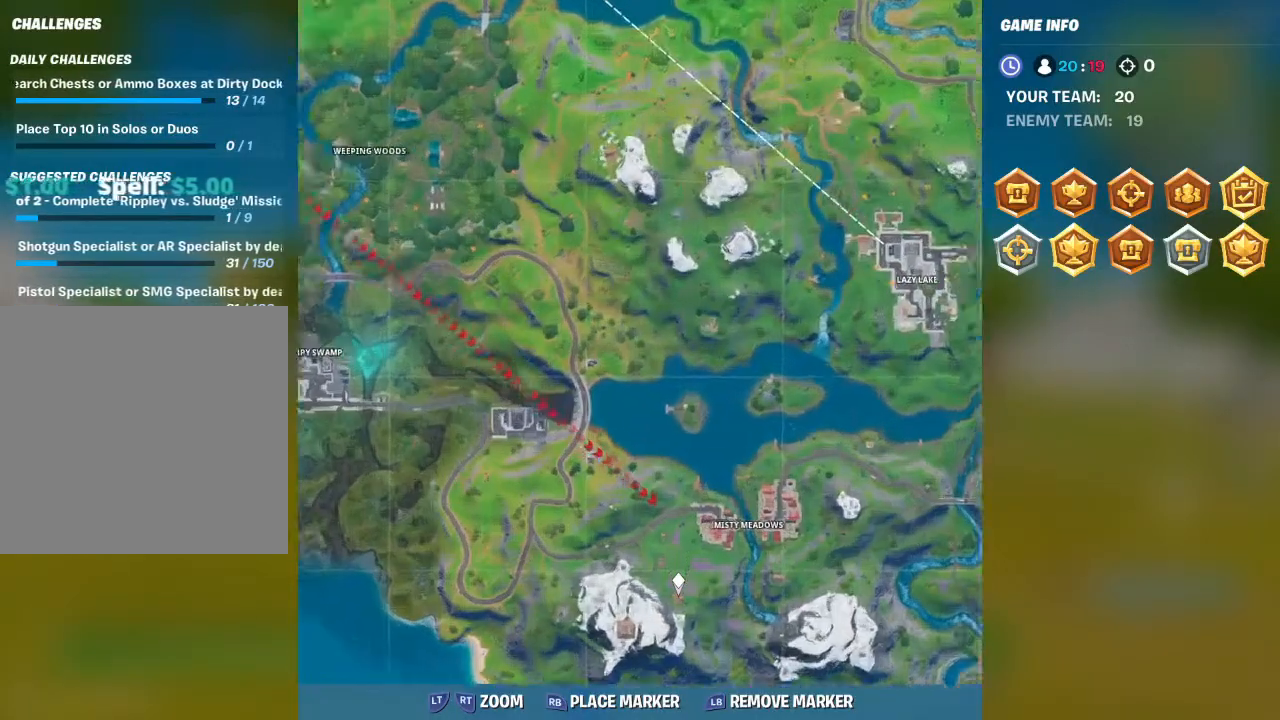
{"buttons": [], "left_stick": "center", "right_stick": "center", "events": [[67, "right_stick", "center"], [100, "R2", "up"]]}
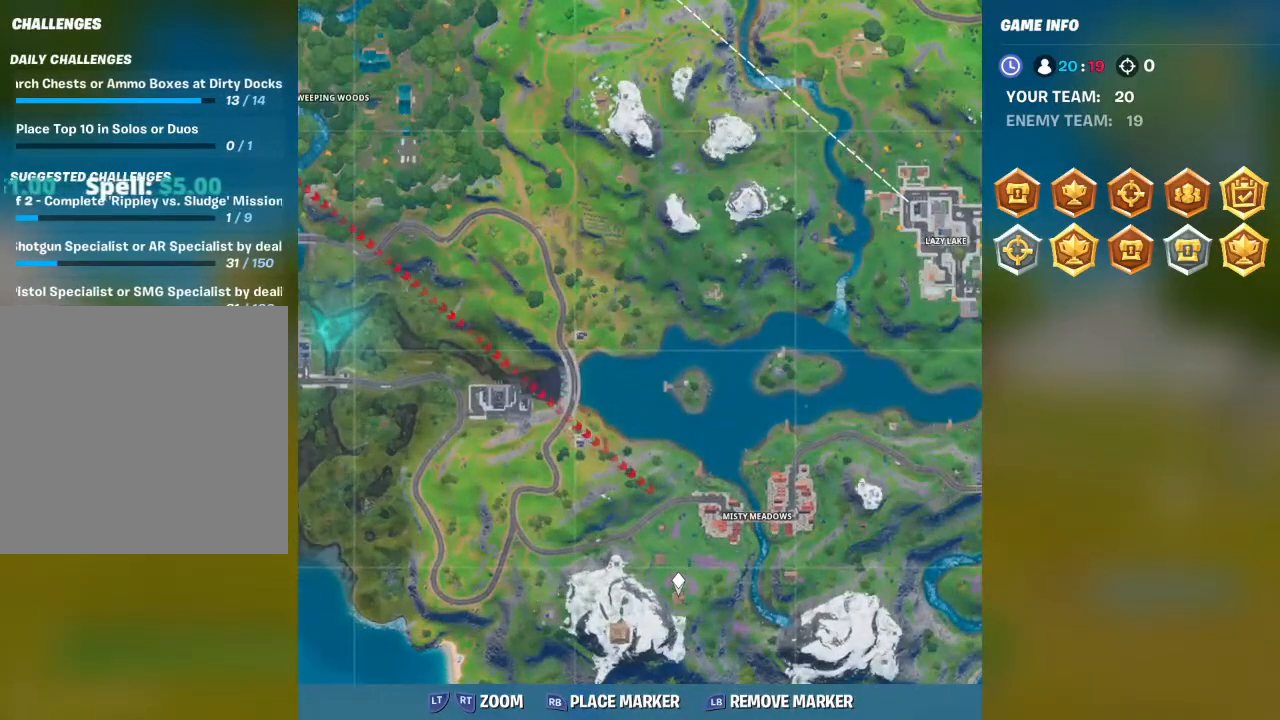
{"buttons": [], "left_stick": "center", "right_stick": "center", "events": [[233, "right_stick", "down-right"], [367, "right_stick", "center"]]}
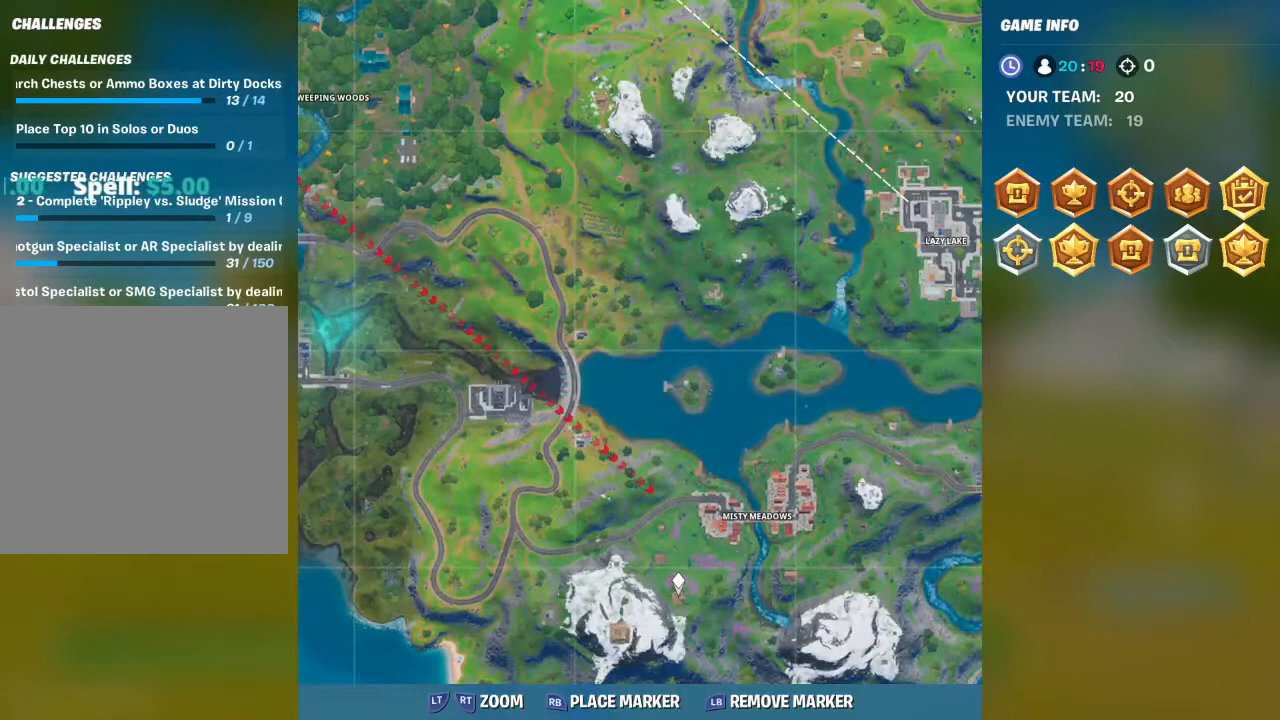
{"buttons": [], "left_stick": "center", "right_stick": "down-left", "events": [[33, "right_stick", "down"], [200, "right_stick", "center"], [433, "right_stick", "down-left"]]}